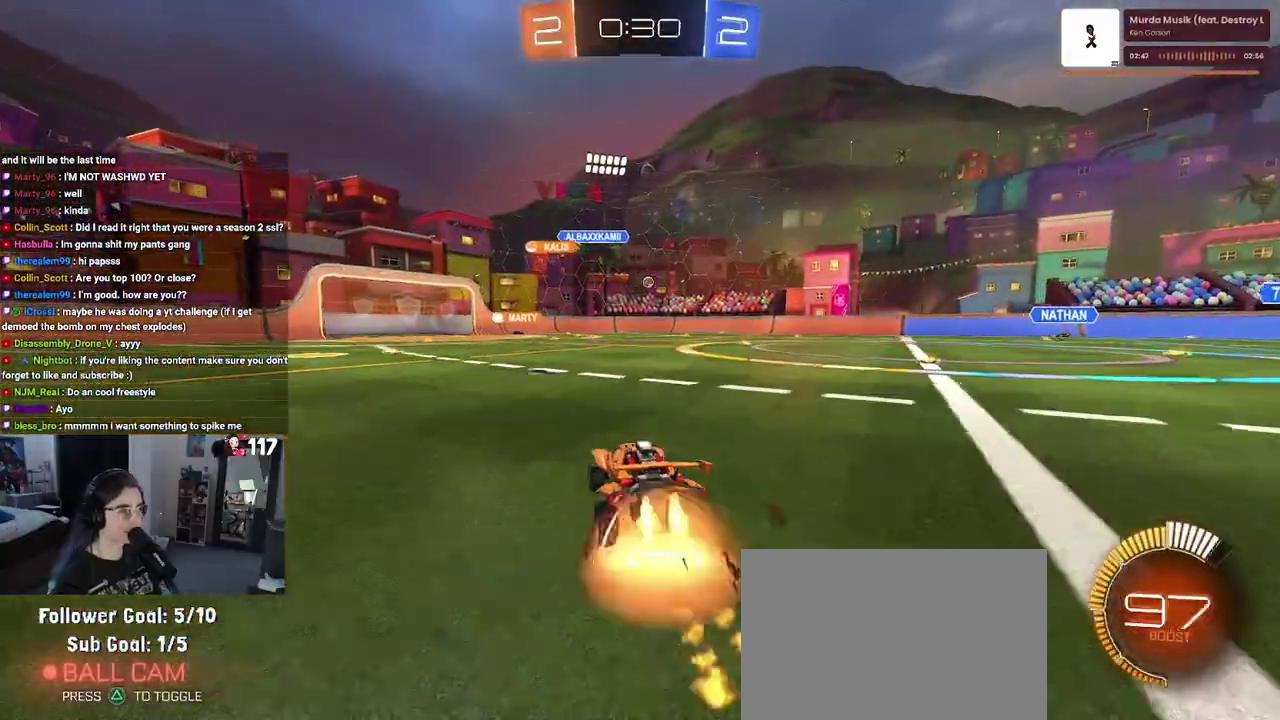
Gameplay with a controller (PlayStation layout); each line is a JSON object with the inputs held at the frame after it. "events" lists button and stick changes between this image and that frame as [ms after this image, input, new state], when the widget could be followed in between. Not read: START.
{"buttons": ["R2"], "left_stick": "down-left", "right_stick": "center", "events": [[150, "left_stick", "center"], [317, "R1", "up"], [317, "left_stick", "down-left"]]}
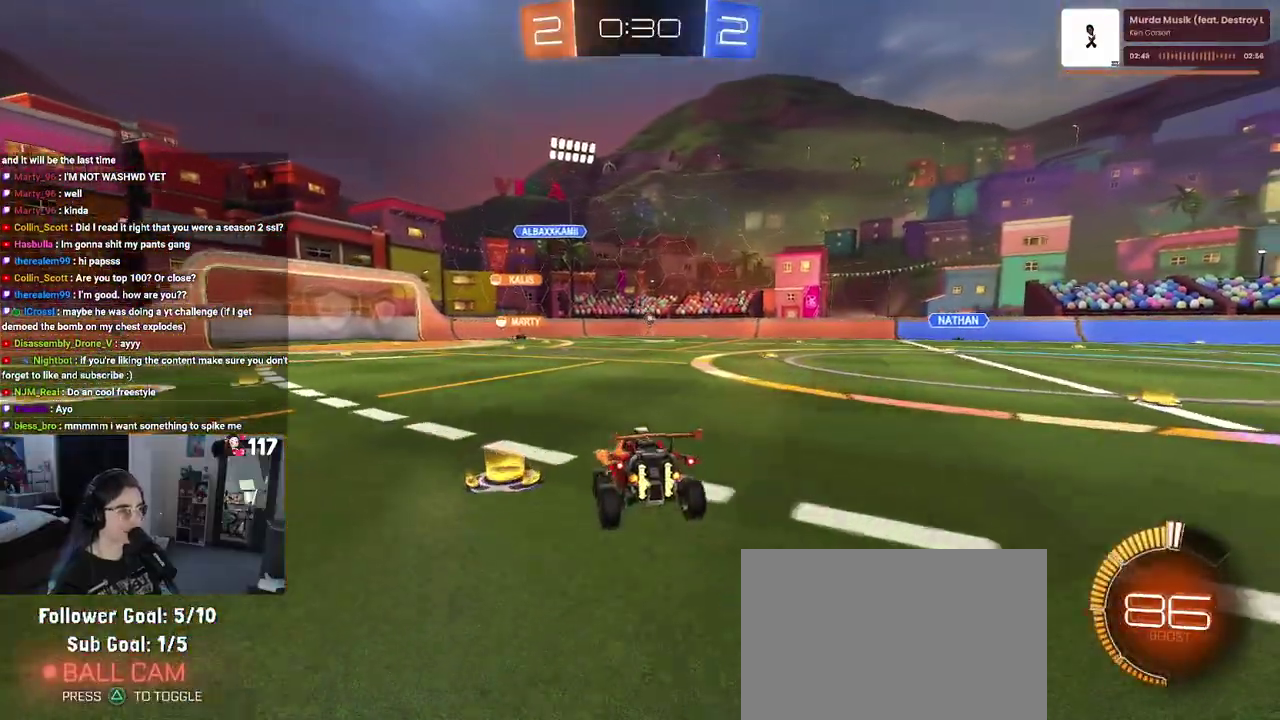
{"buttons": ["R1", "R2"], "left_stick": "center", "right_stick": "center"}
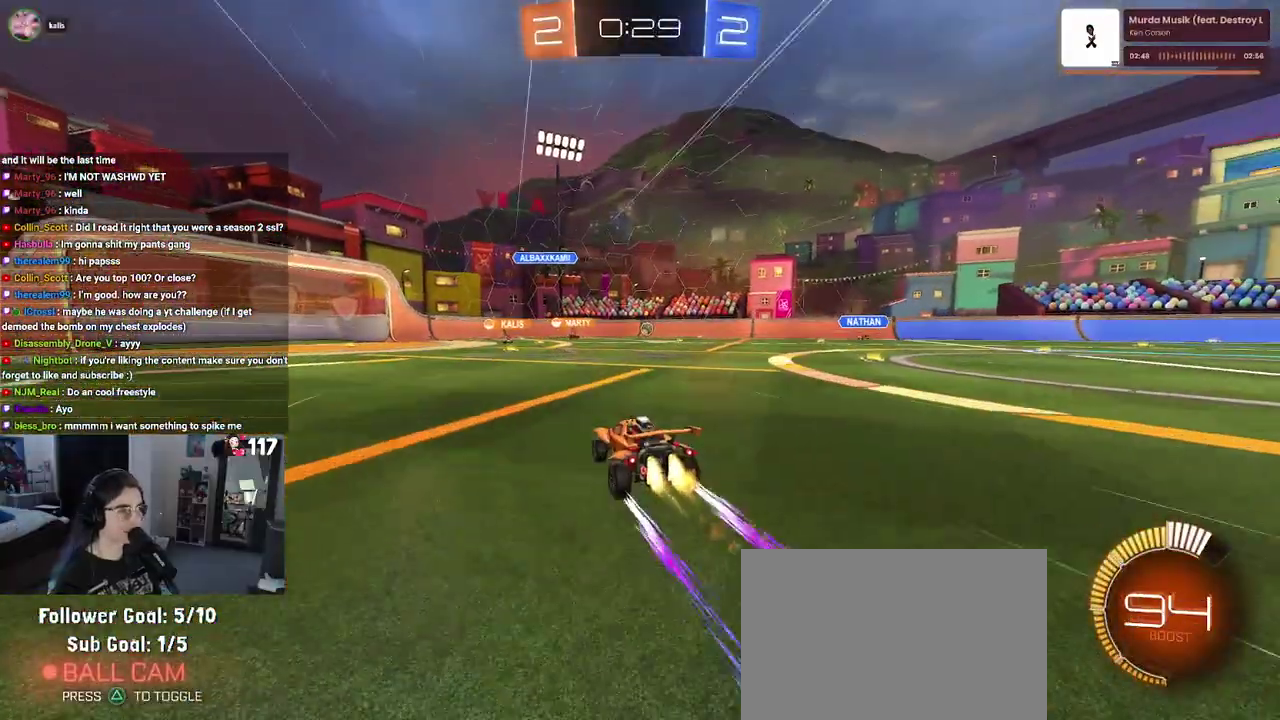
{"buttons": ["R2"], "left_stick": "center", "right_stick": "center"}
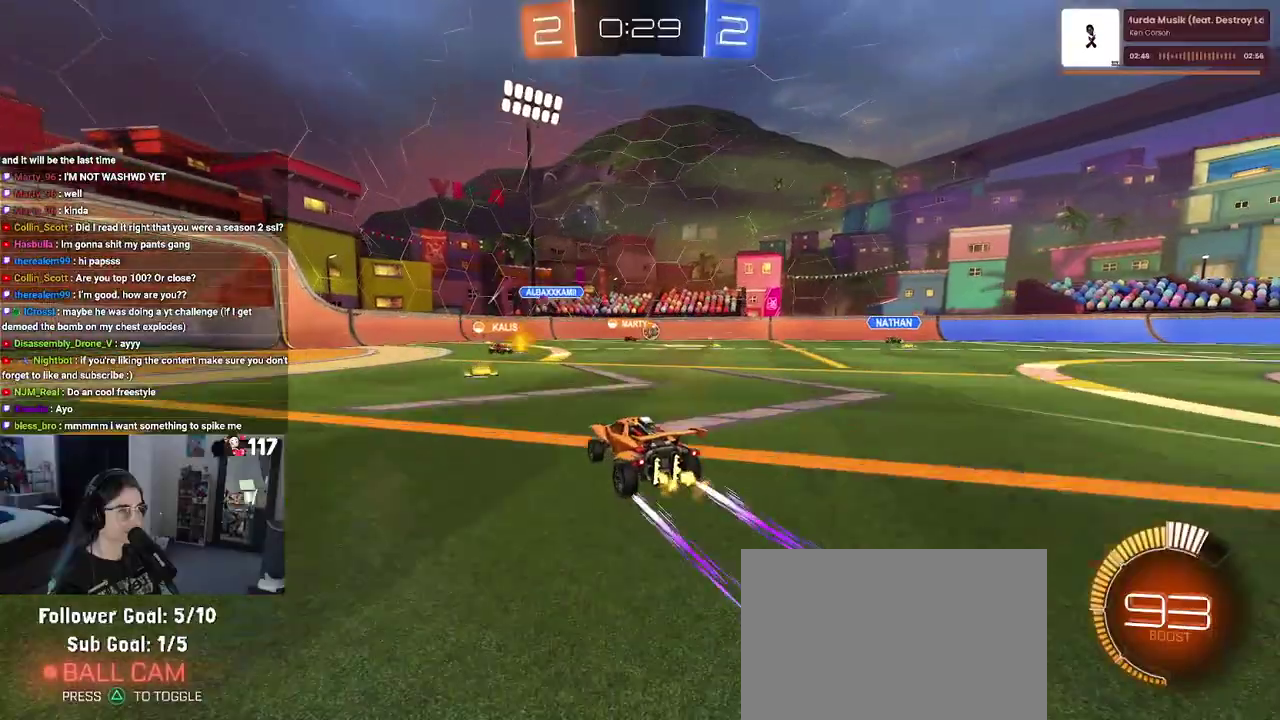
{"buttons": ["R2"], "left_stick": "up-right", "right_stick": "center", "events": [[167, "left_stick", "up-left"], [233, "left_stick", "left"], [317, "left_stick", "center"], [400, "left_stick", "up-right"]]}
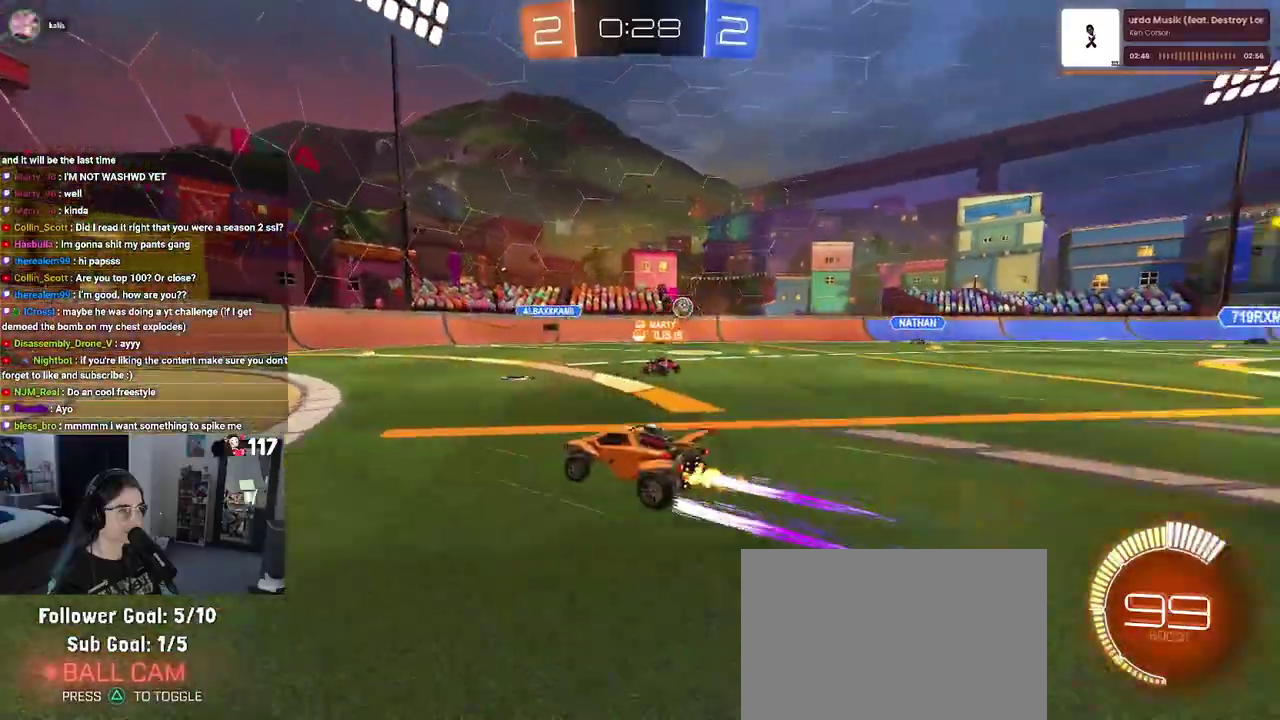
{"buttons": ["R2"], "left_stick": "up-right", "right_stick": "center", "events": [[67, "left_stick", "up"], [117, "left_stick", "center"], [167, "left_stick", "up-left"], [283, "left_stick", "up"], [350, "left_stick", "up-right"]]}
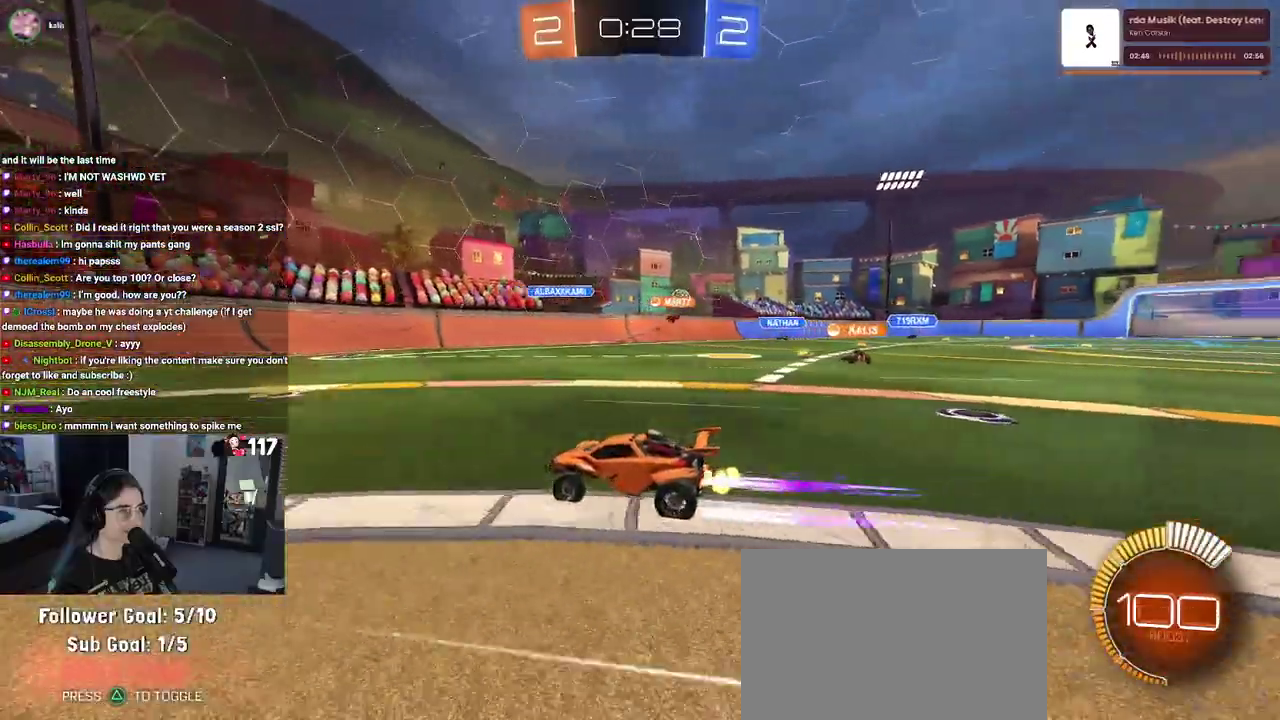
{"buttons": ["R2"], "left_stick": "center", "right_stick": "center", "events": [[83, "SQUARE", "down"], [200, "SQUARE", "up"], [417, "left_stick", "center"]]}
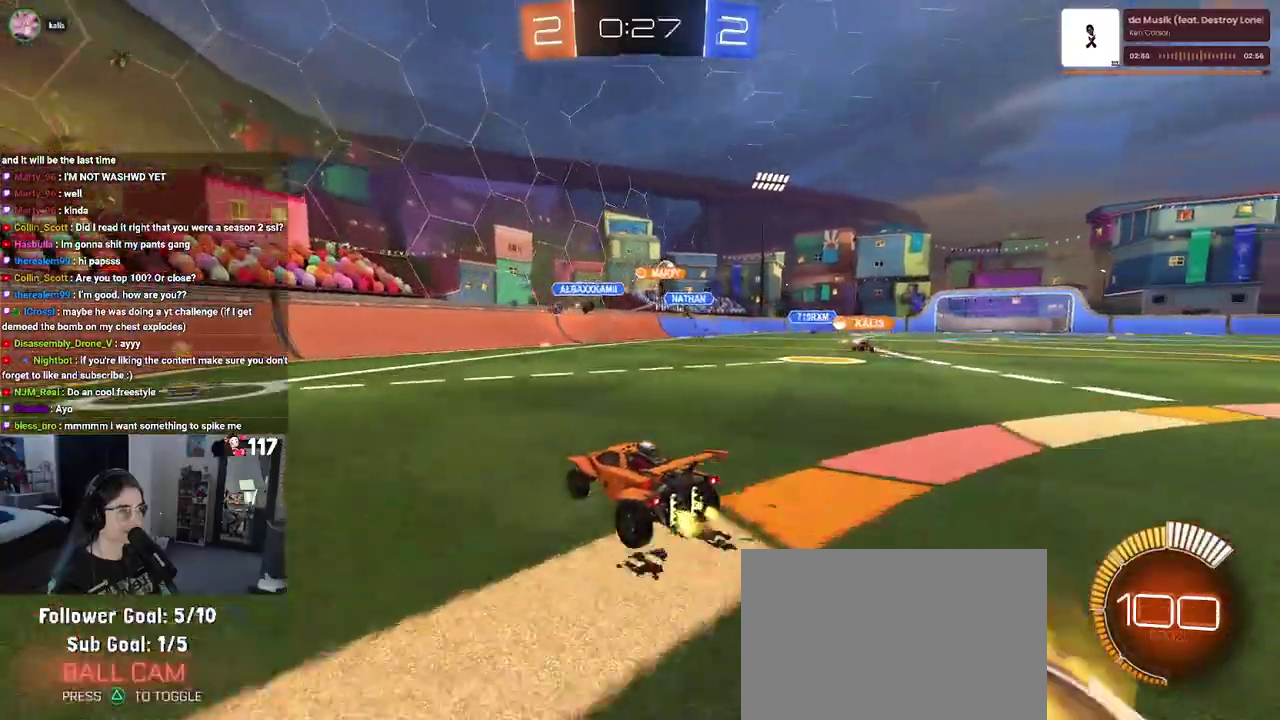
{"buttons": ["R2"], "left_stick": "center", "right_stick": "center"}
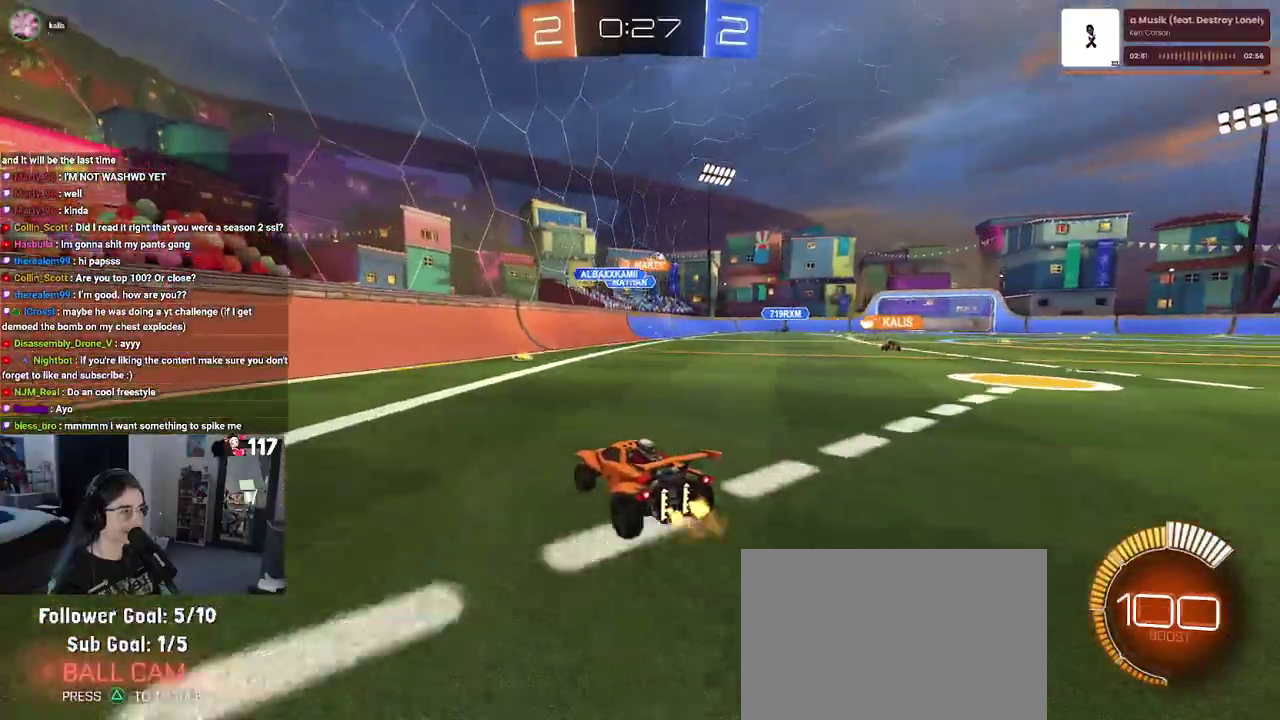
{"buttons": ["R2"], "left_stick": "center", "right_stick": "center"}
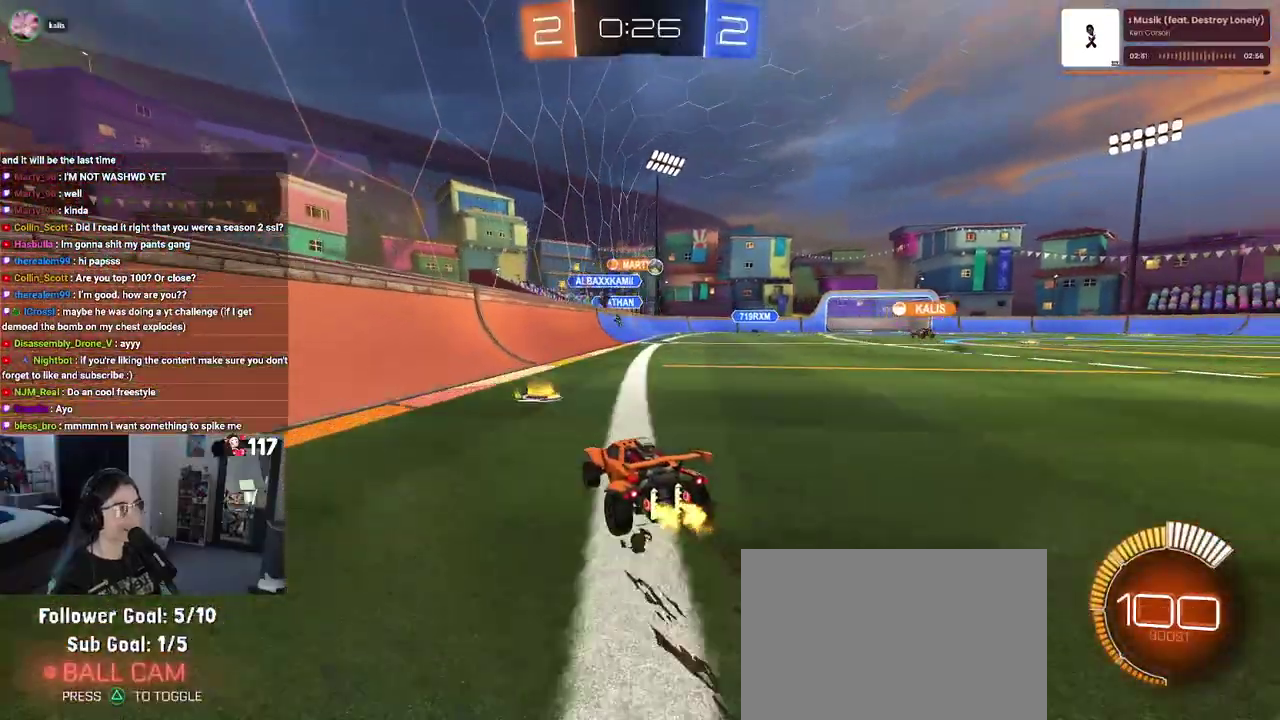
{"buttons": ["R2"], "left_stick": "center", "right_stick": "center", "events": [[150, "left_stick", "right"], [217, "R1", "down"], [383, "left_stick", "up-right"], [450, "R1", "up"], [483, "left_stick", "center"]]}
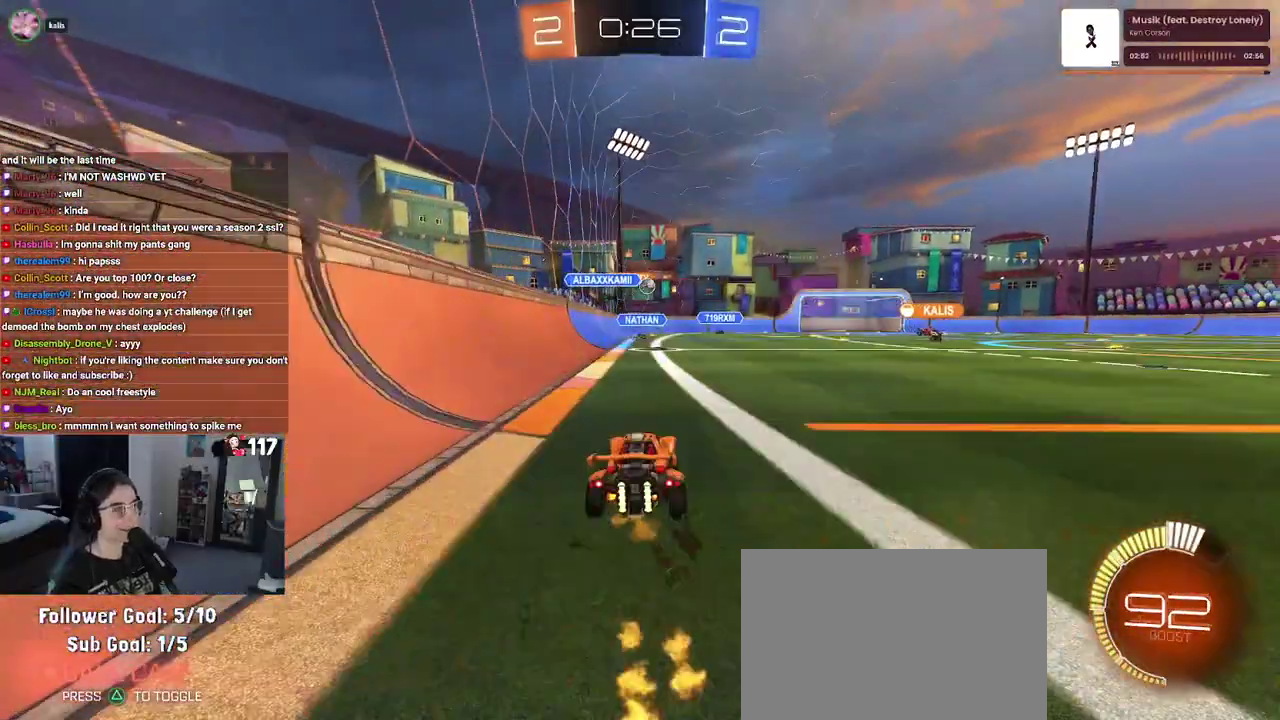
{"buttons": ["R2"], "left_stick": "up-left", "right_stick": "center", "events": [[450, "left_stick", "up-left"]]}
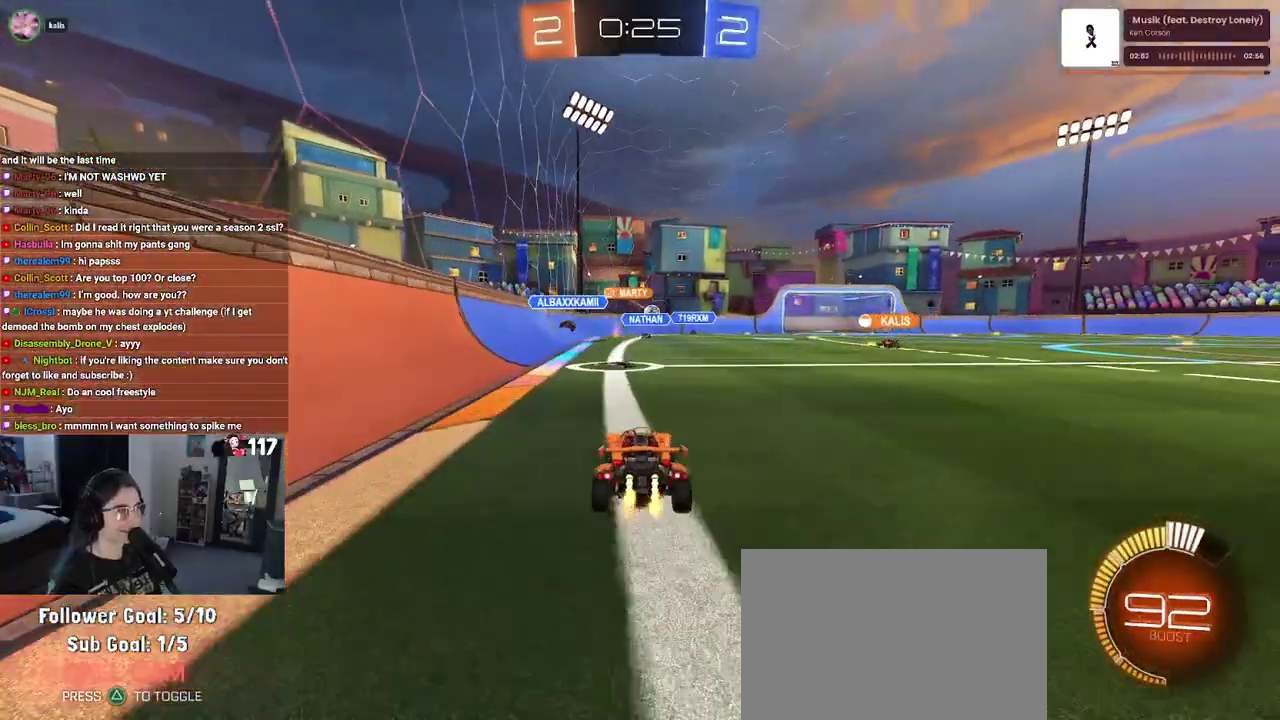
{"buttons": ["R2"], "left_stick": "center", "right_stick": "center", "events": [[67, "left_stick", "center"], [150, "left_stick", "right"], [350, "left_stick", "up-right"], [417, "left_stick", "center"]]}
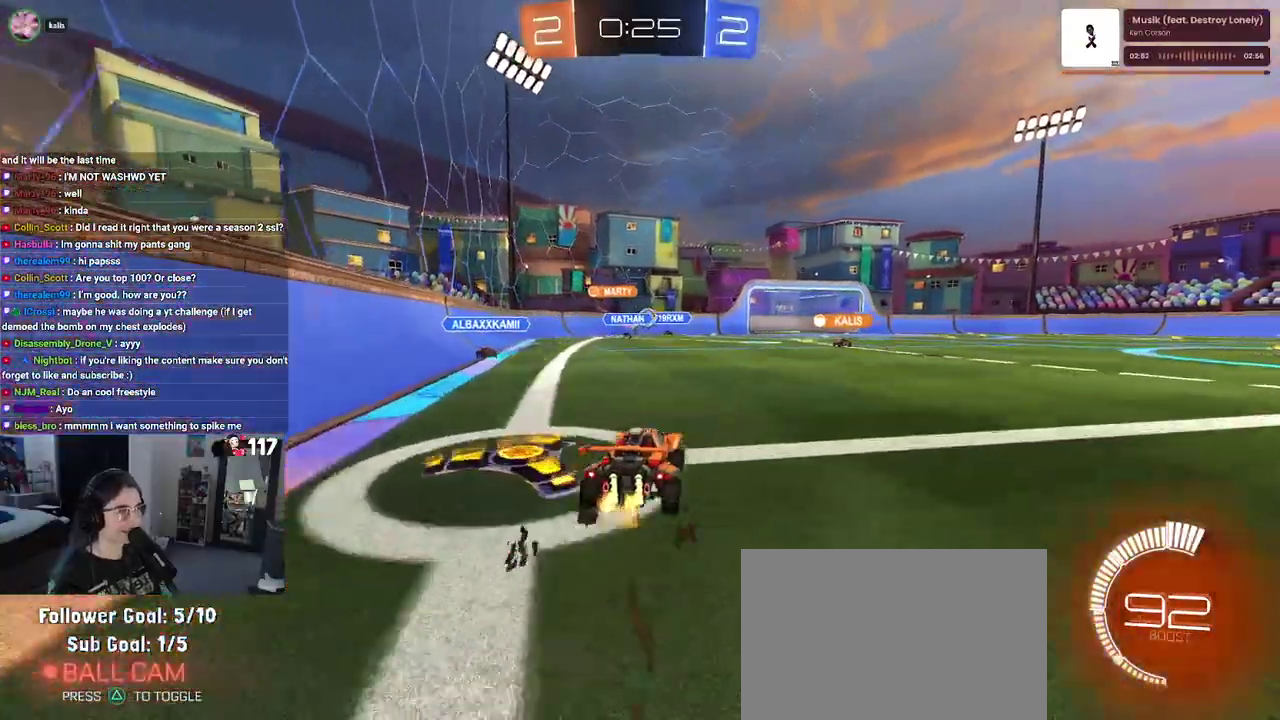
{"buttons": ["R2"], "left_stick": "right", "right_stick": "center", "events": [[117, "left_stick", "up-left"], [200, "left_stick", "center"], [300, "left_stick", "right"]]}
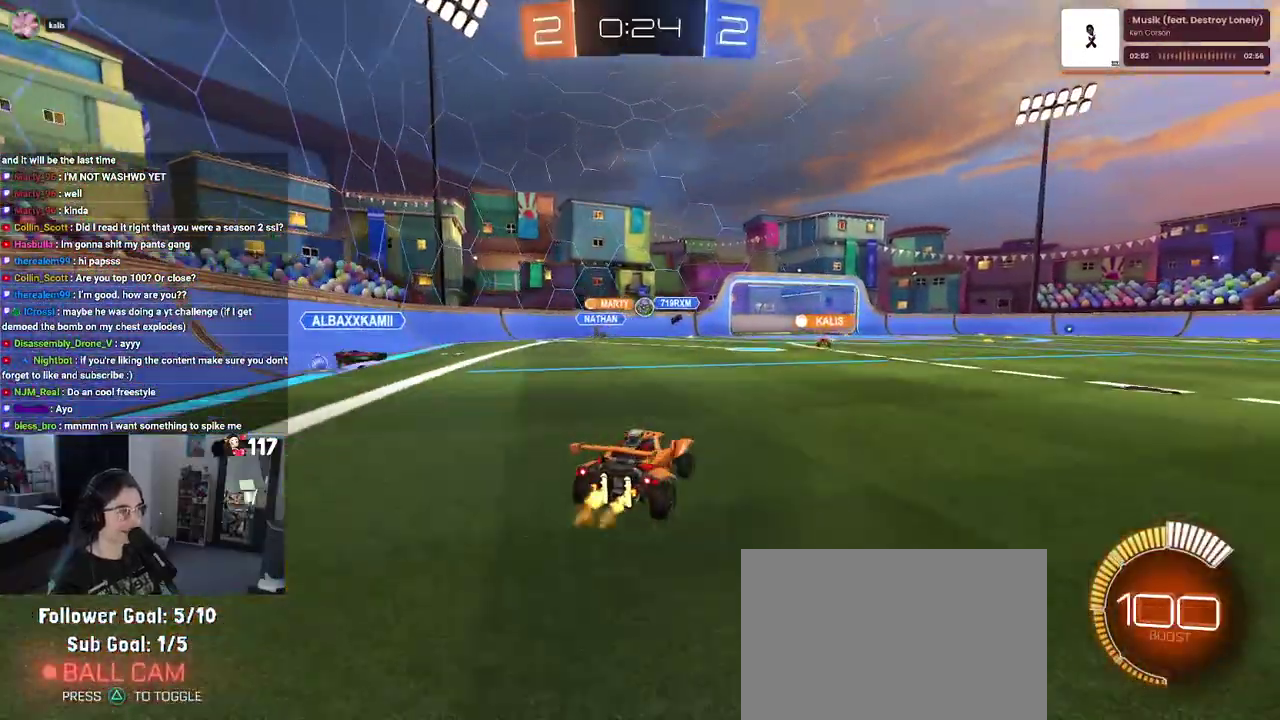
{"buttons": ["L2", "R2"], "left_stick": "up-left", "right_stick": "center", "events": [[83, "left_stick", "up-right"], [233, "left_stick", "center"], [367, "left_stick", "up-left"], [383, "L2", "down"], [383, "R2", "up"], [500, "R2", "down"]]}
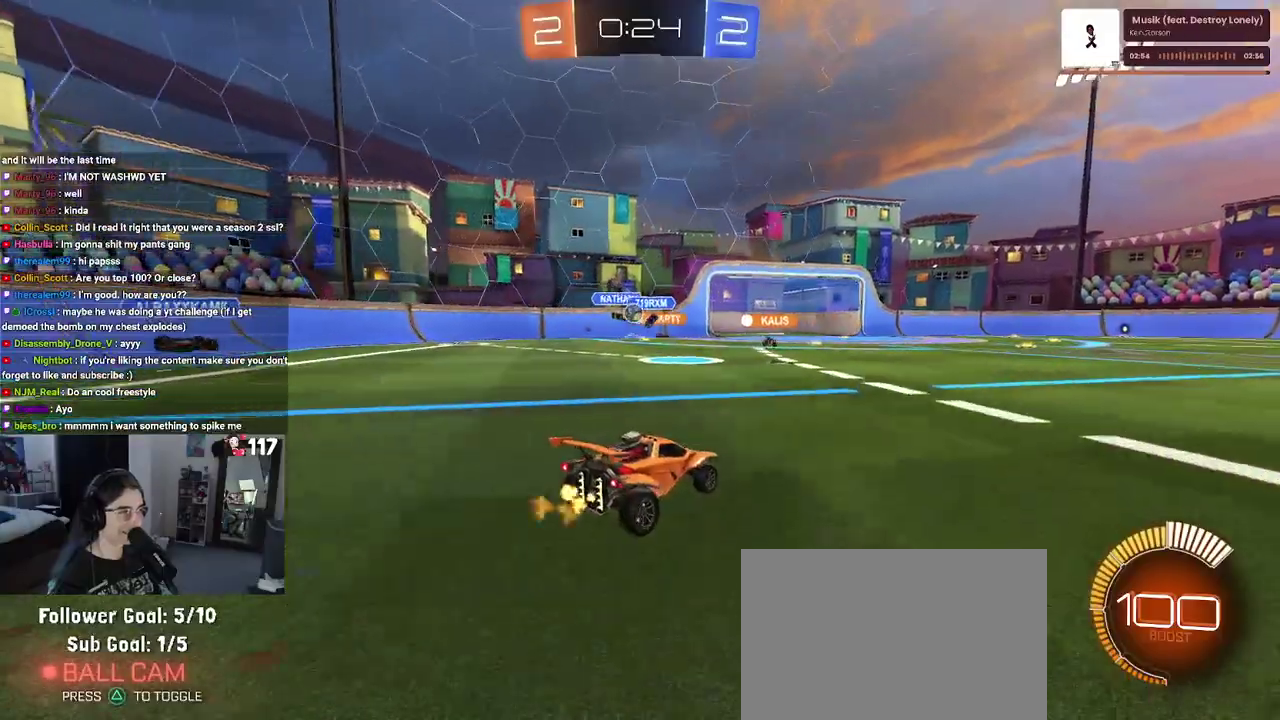
{"buttons": ["R2"], "left_stick": "right", "right_stick": "center", "events": [[83, "L2", "up"], [183, "left_stick", "center"], [450, "left_stick", "right"]]}
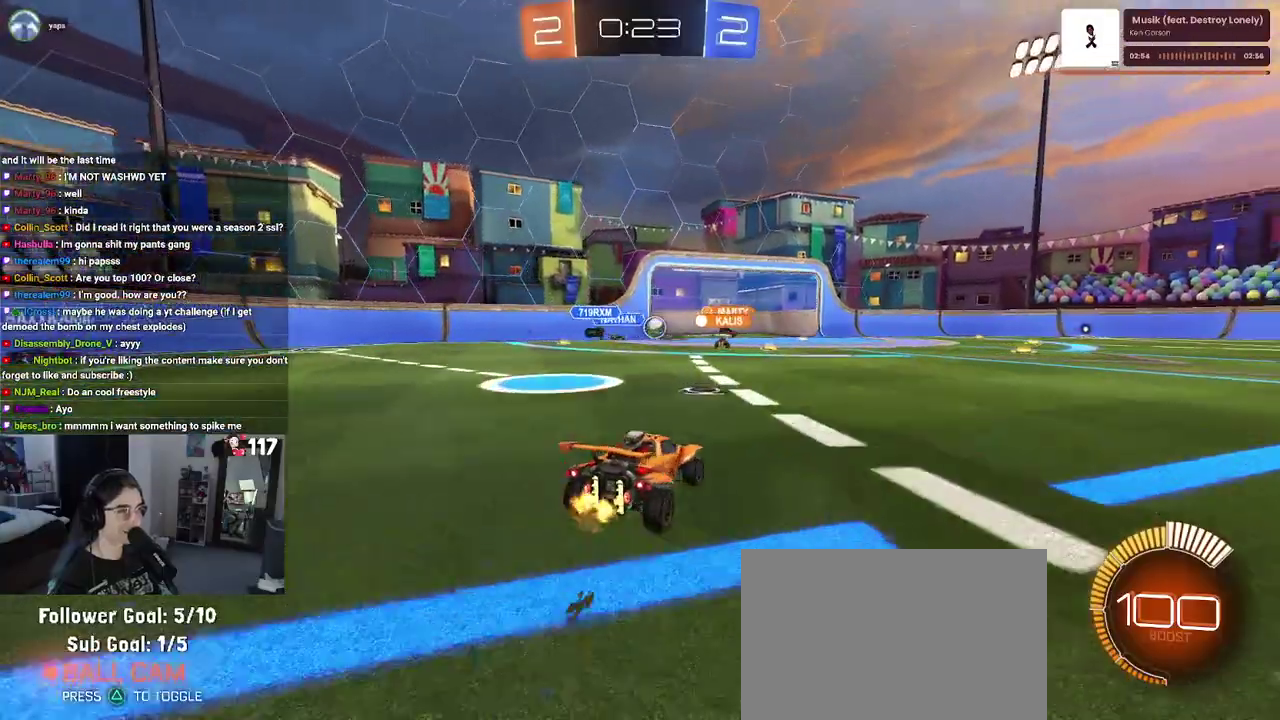
{"buttons": ["R1", "R2"], "left_stick": "center", "right_stick": "center"}
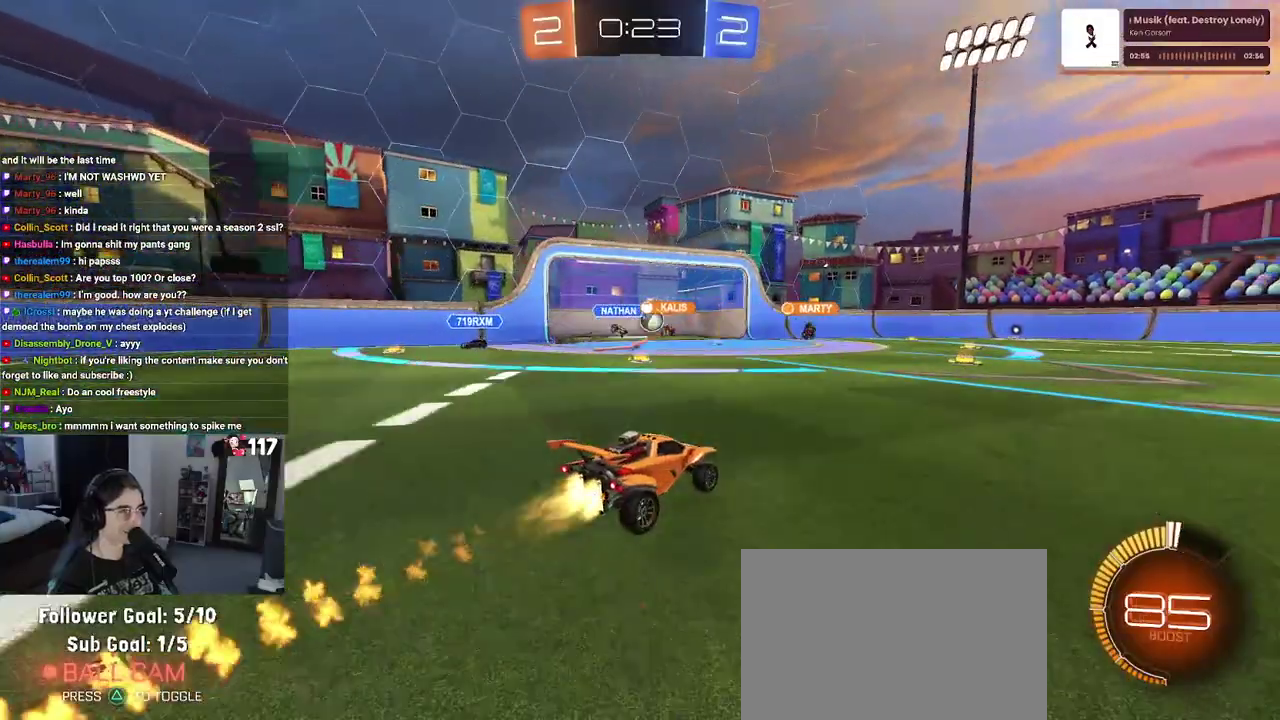
{"buttons": ["R2"], "left_stick": "right", "right_stick": "center"}
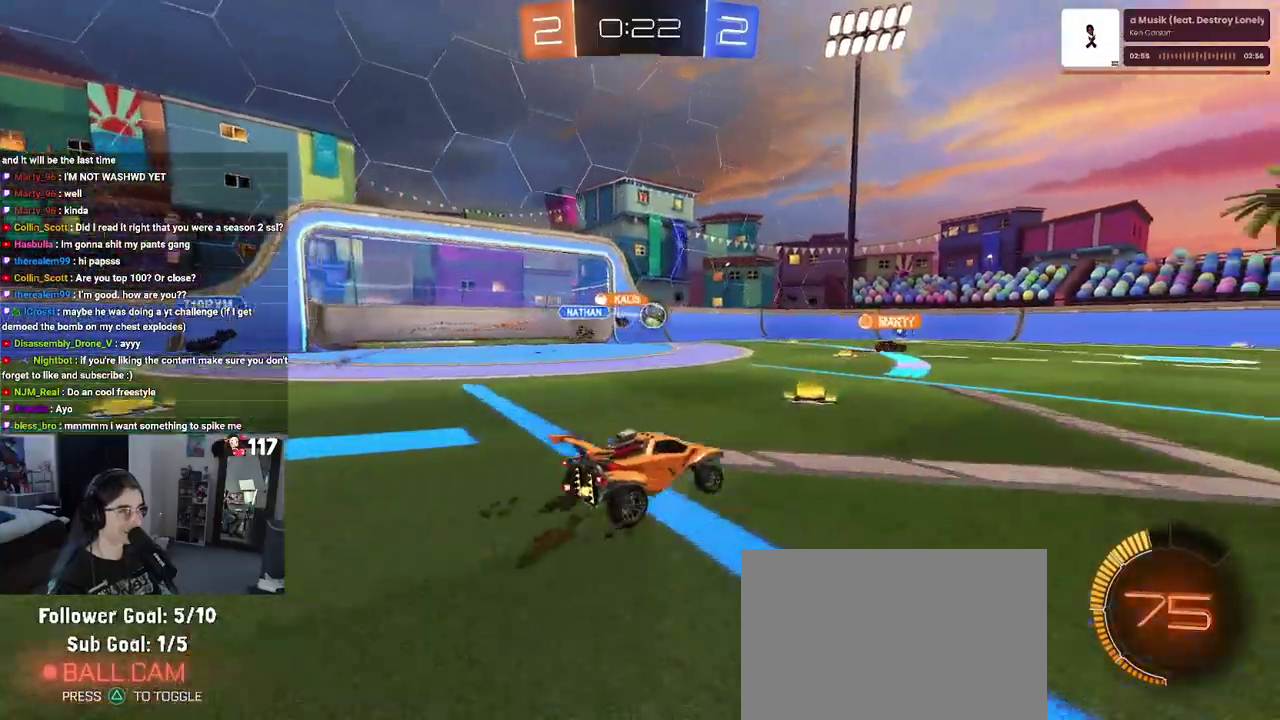
{"buttons": ["R1", "R2"], "left_stick": "center", "right_stick": "center"}
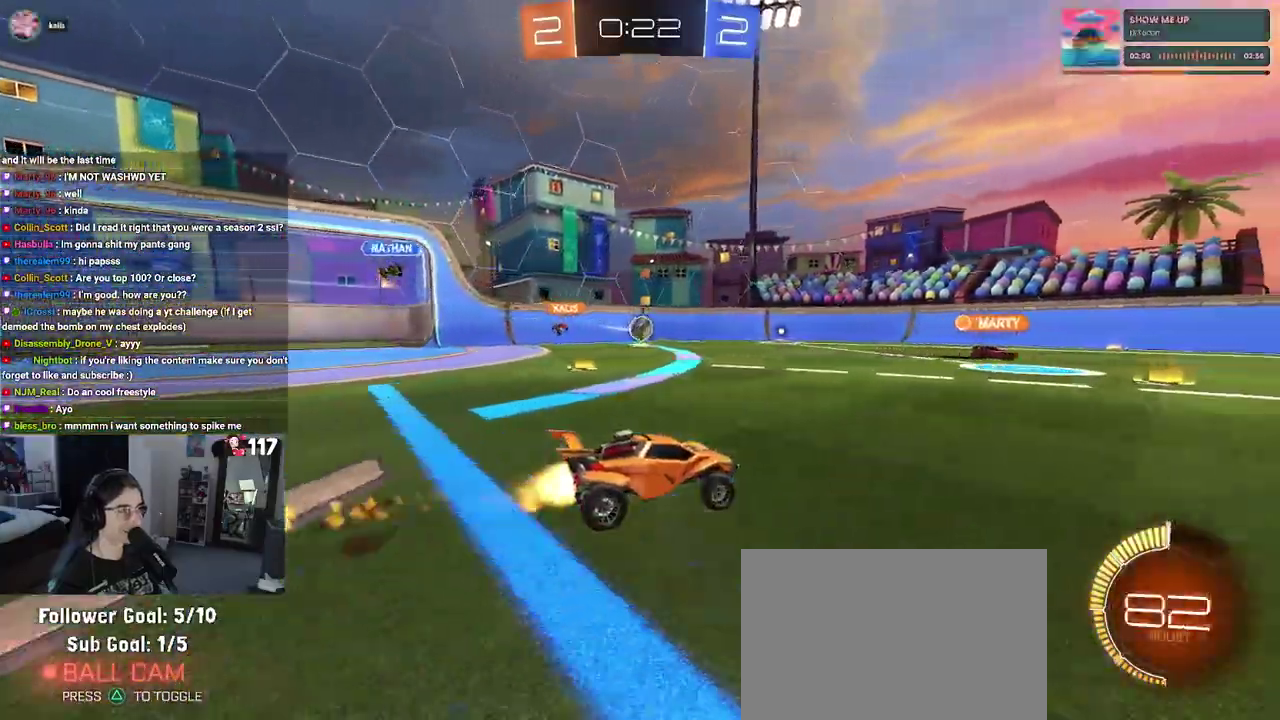
{"buttons": ["R2"], "left_stick": "up-left", "right_stick": "center"}
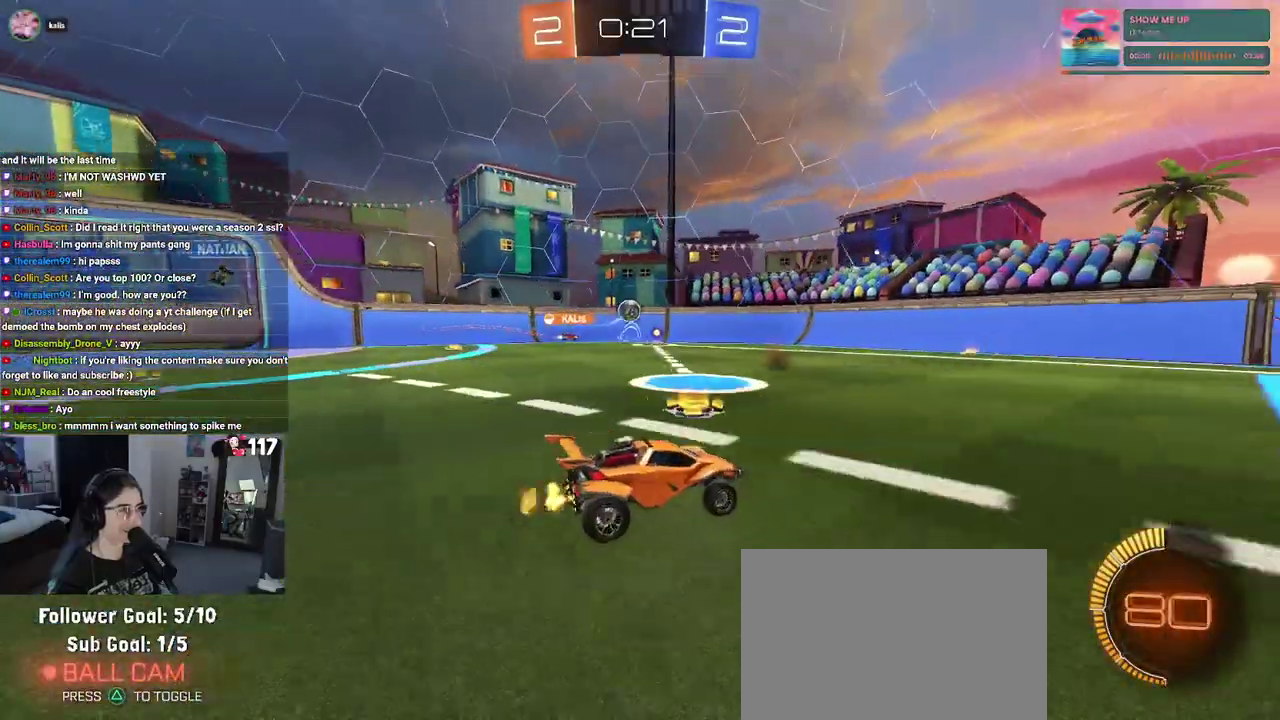
{"buttons": ["R2"], "left_stick": "up-left", "right_stick": "center", "events": [[83, "left_stick", "up"], [400, "left_stick", "up-left"]]}
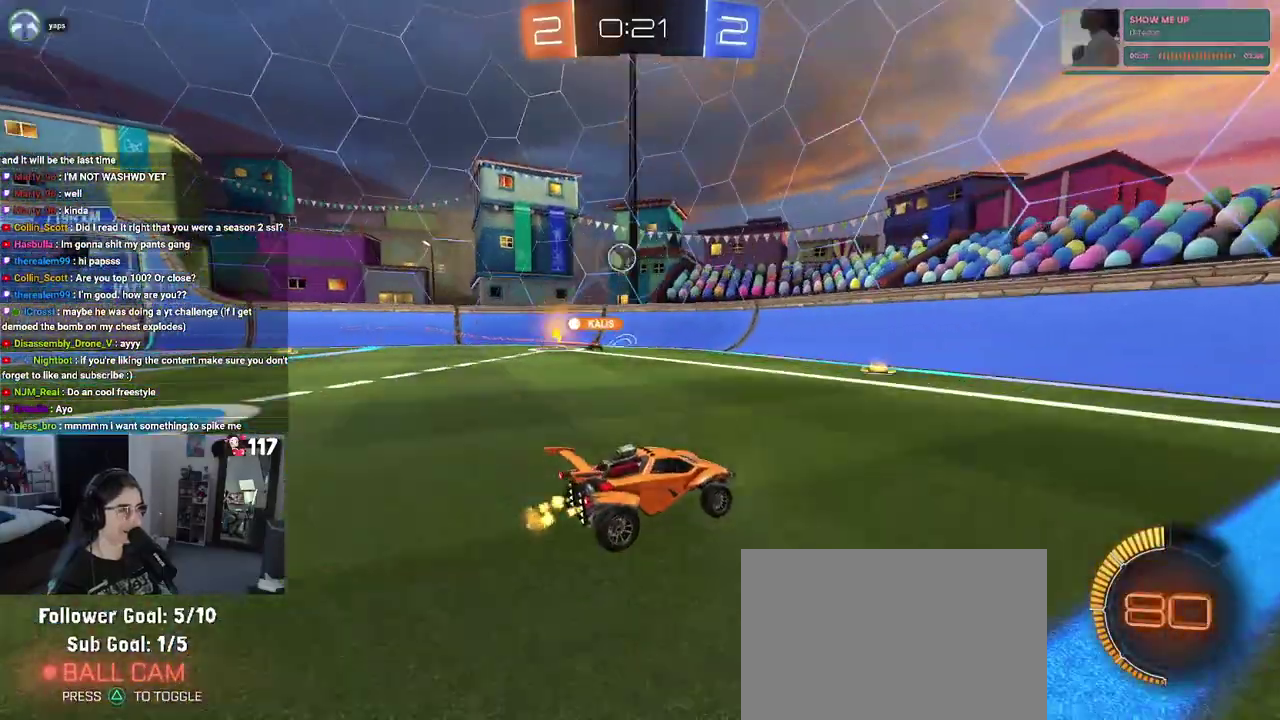
{"buttons": ["R2"], "left_stick": "up-left", "right_stick": "center", "events": [[300, "left_stick", "up"], [500, "left_stick", "up-left"]]}
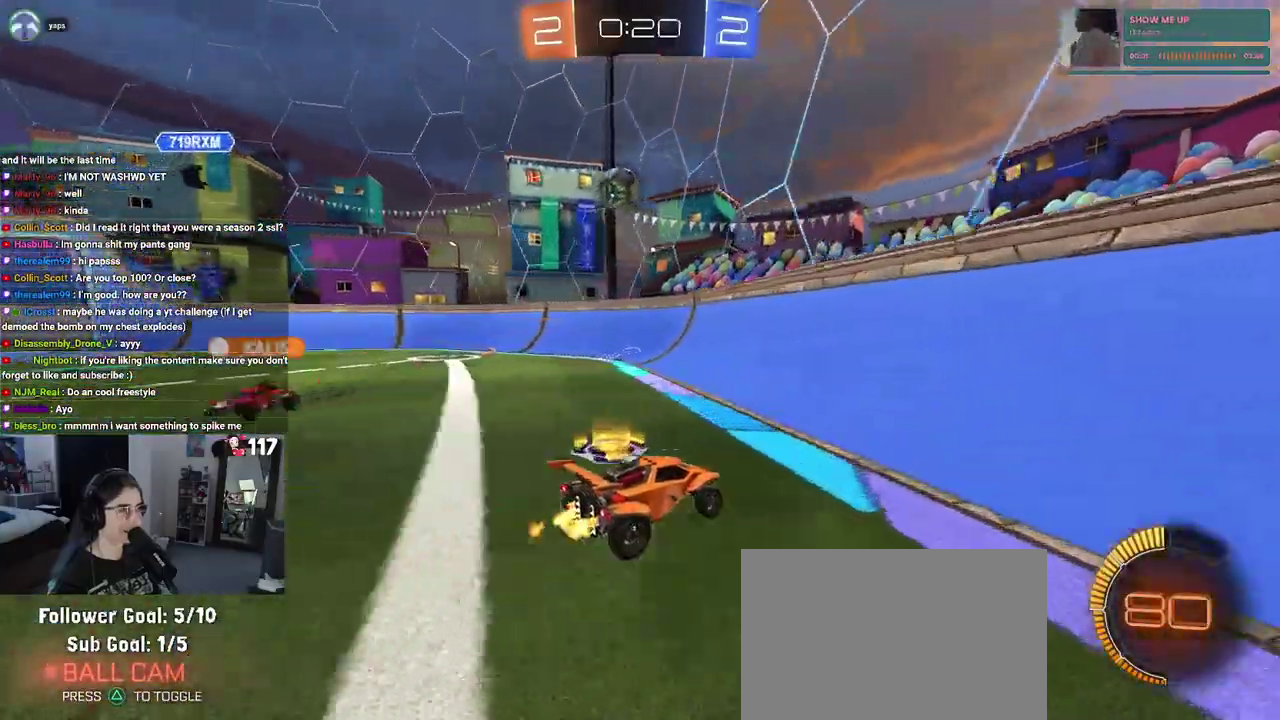
{"buttons": ["CROSS", "R1", "R2"], "left_stick": "center", "right_stick": "center", "events": [[17, "R1", "down"], [233, "left_stick", "center"], [483, "CROSS", "down"]]}
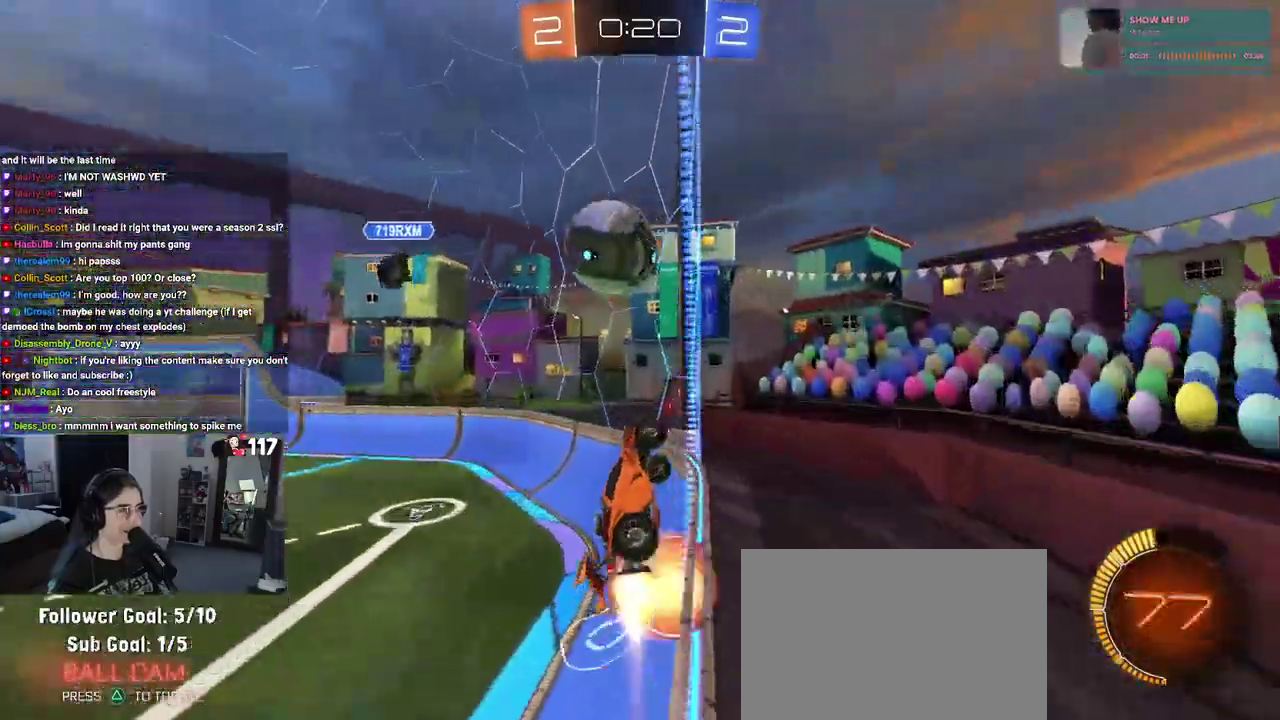
{"buttons": ["R2"], "left_stick": "center", "right_stick": "center"}
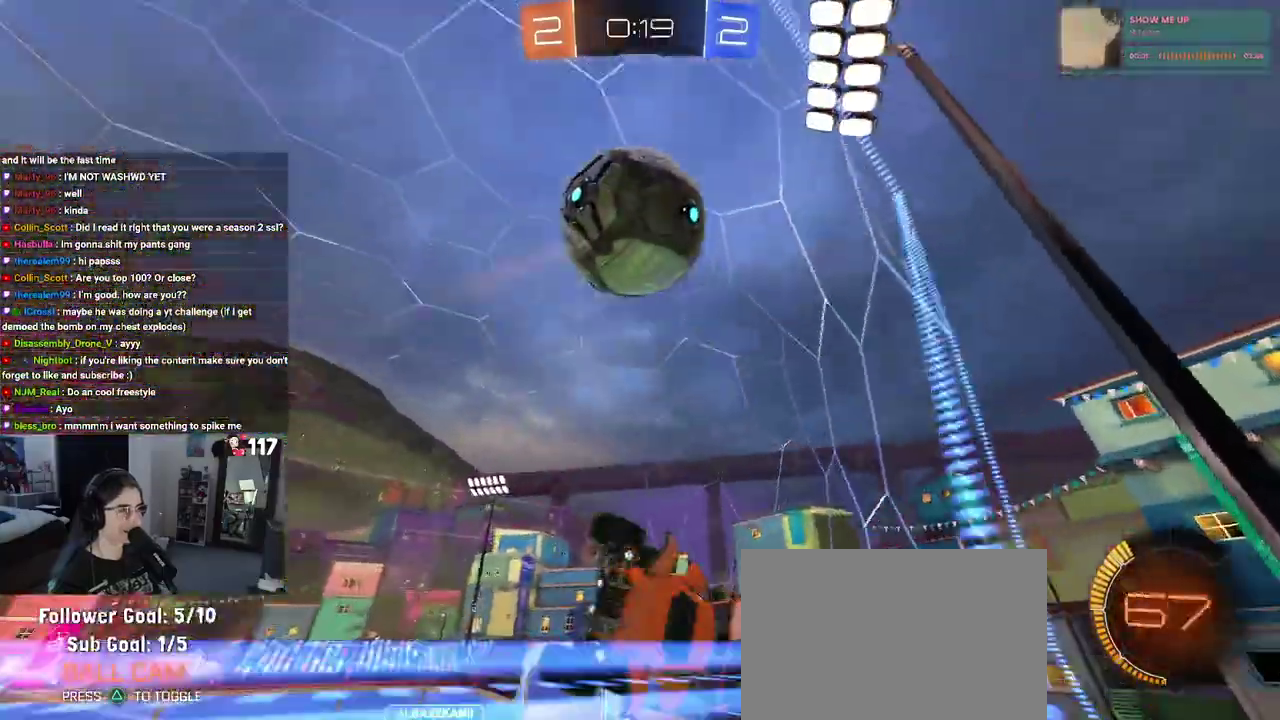
{"buttons": ["R2"], "left_stick": "up-left", "right_stick": "center"}
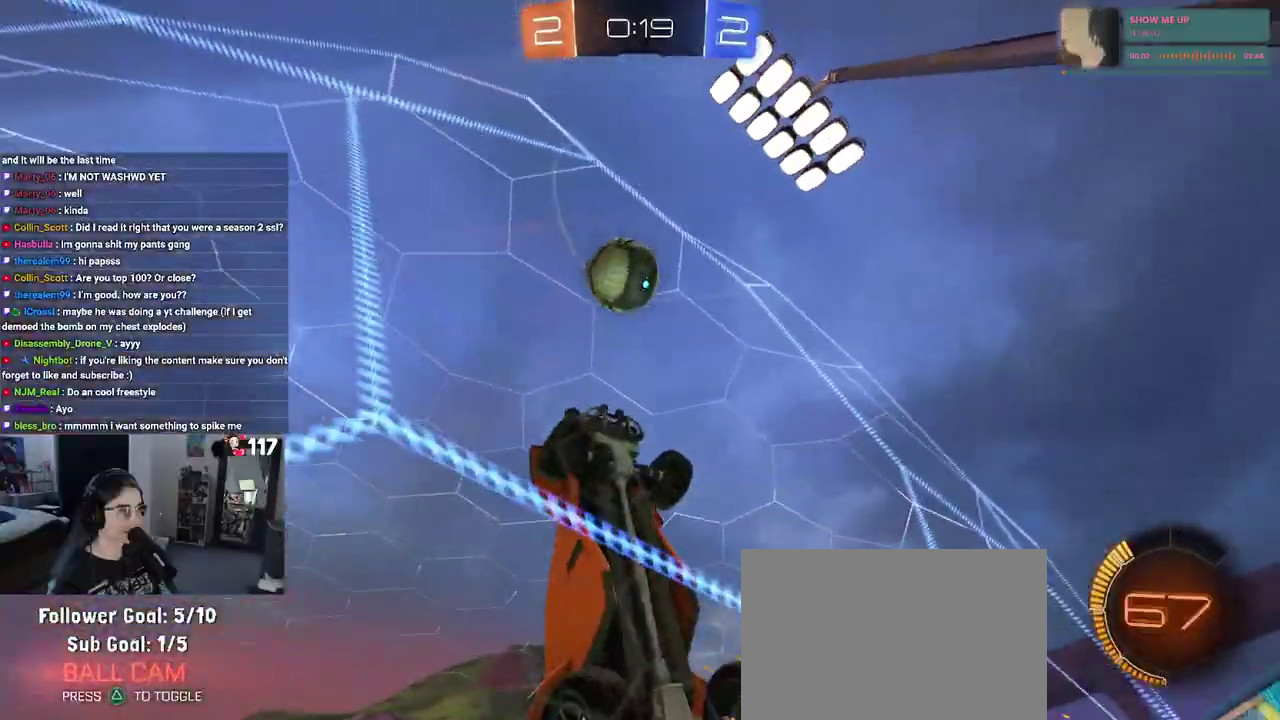
{"buttons": ["R1", "R2"], "left_stick": "down", "right_stick": "center", "events": [[117, "left_stick", "left"], [150, "CROSS", "down"], [183, "left_stick", "down-left"], [267, "R1", "down"], [317, "L1", "down"], [350, "CROSS", "up"], [450, "left_stick", "down"], [467, "L1", "up"]]}